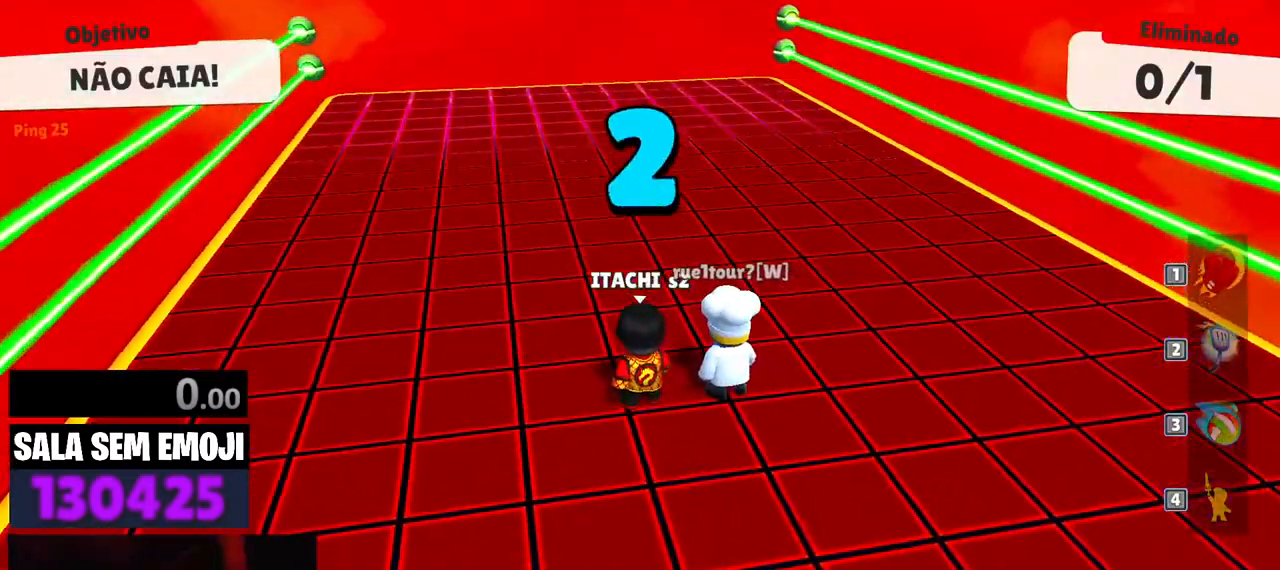
Gameplay with keyboard; each line is a JSON object with the keys held at the frame after it. "events" lists presses ("down") and releases ("up") of "a", "d", "punch", "s", "space" and "w" between this image and that frame as [ms after this image, input, new state], when the widget could be followed in between. No other keys are recorded. Mouse input is not recorded. Key names are as the overlay labels them; some are game actions (e.g. jump) rather than physical keys.
{"keys": ["w"], "events": [[17, "w", "down"]]}
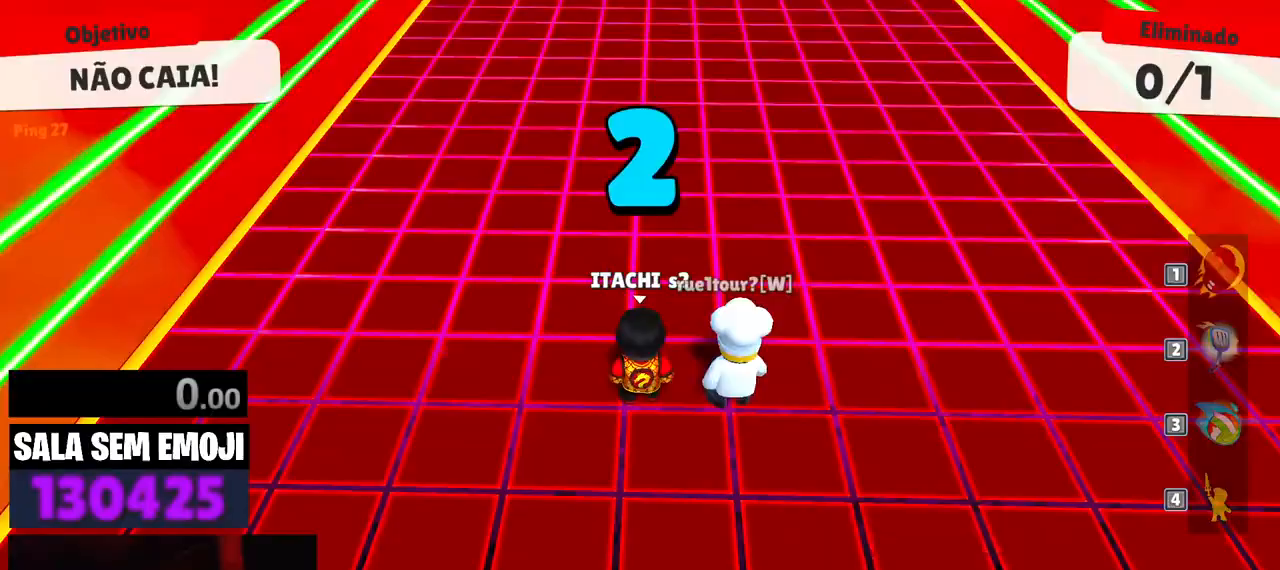
{"keys": ["w"], "events": []}
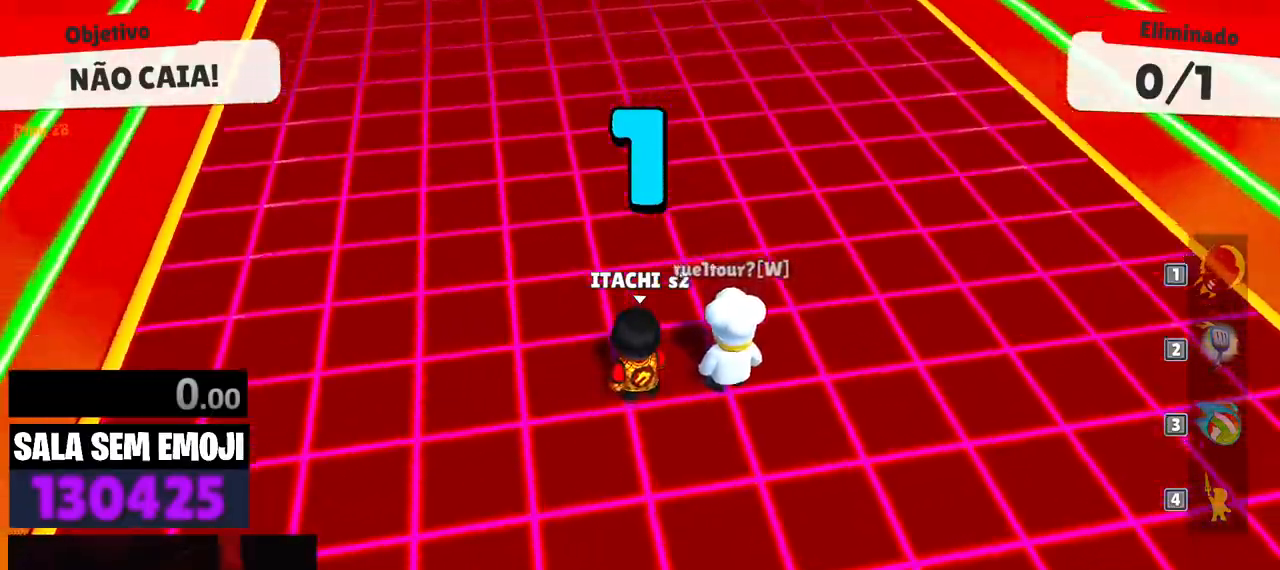
{"keys": ["space", "w"], "events": [[283, "space", "down"], [367, "space", "up"], [467, "space", "down"]]}
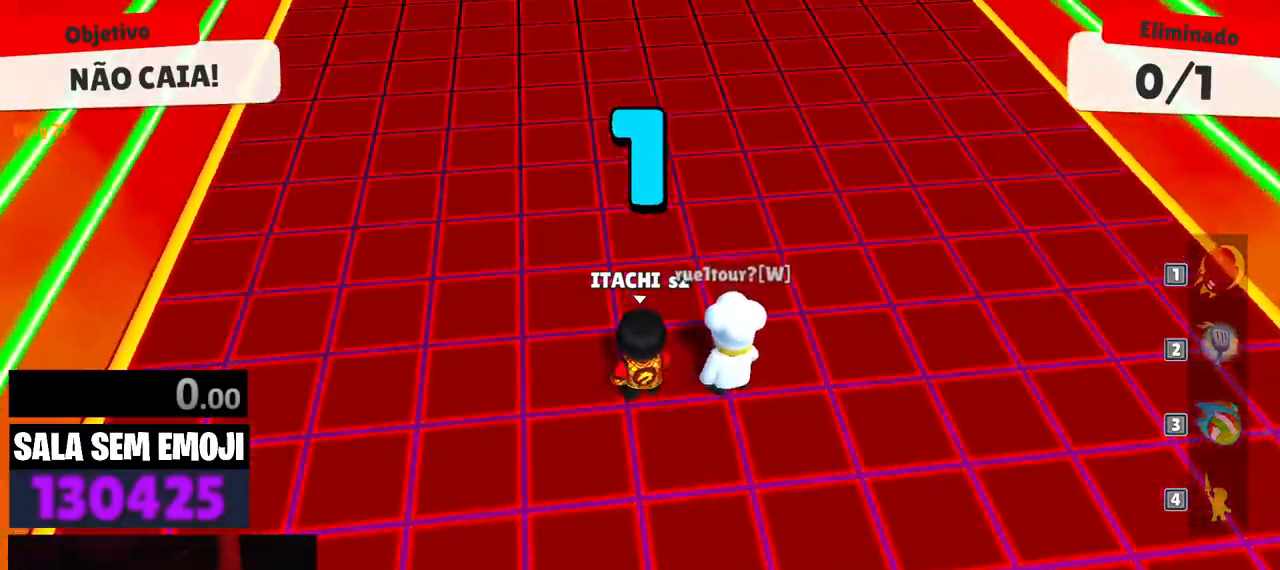
{"keys": ["space", "w"], "events": [[50, "space", "up"], [333, "space", "down"], [383, "space", "up"], [483, "space", "down"]]}
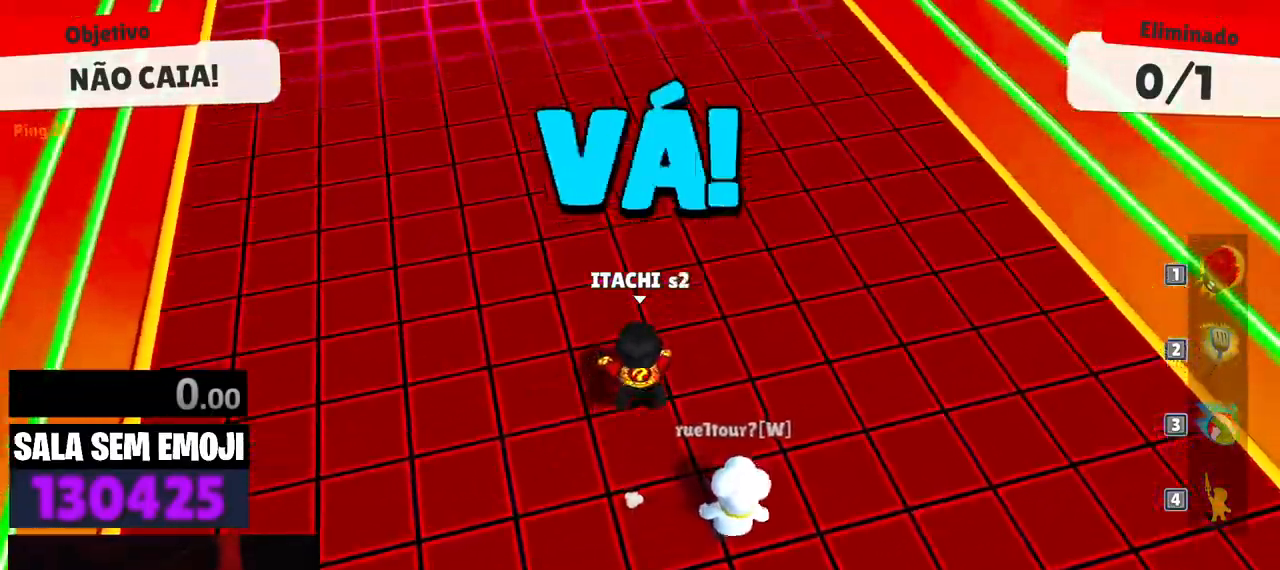
{"keys": ["d", "s"], "events": [[67, "space", "up"], [117, "a", "down"], [167, "w", "up"], [267, "s", "down"], [350, "a", "up"], [500, "d", "down"]]}
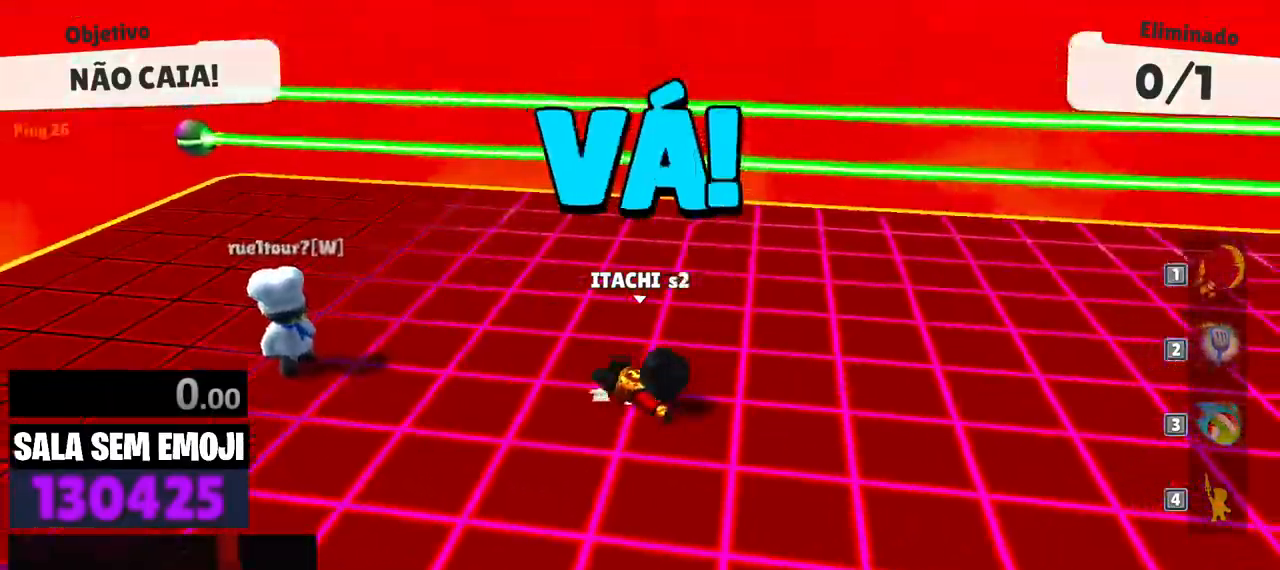
{"keys": ["s"], "events": [[83, "s", "up"], [417, "s", "down"], [467, "d", "up"]]}
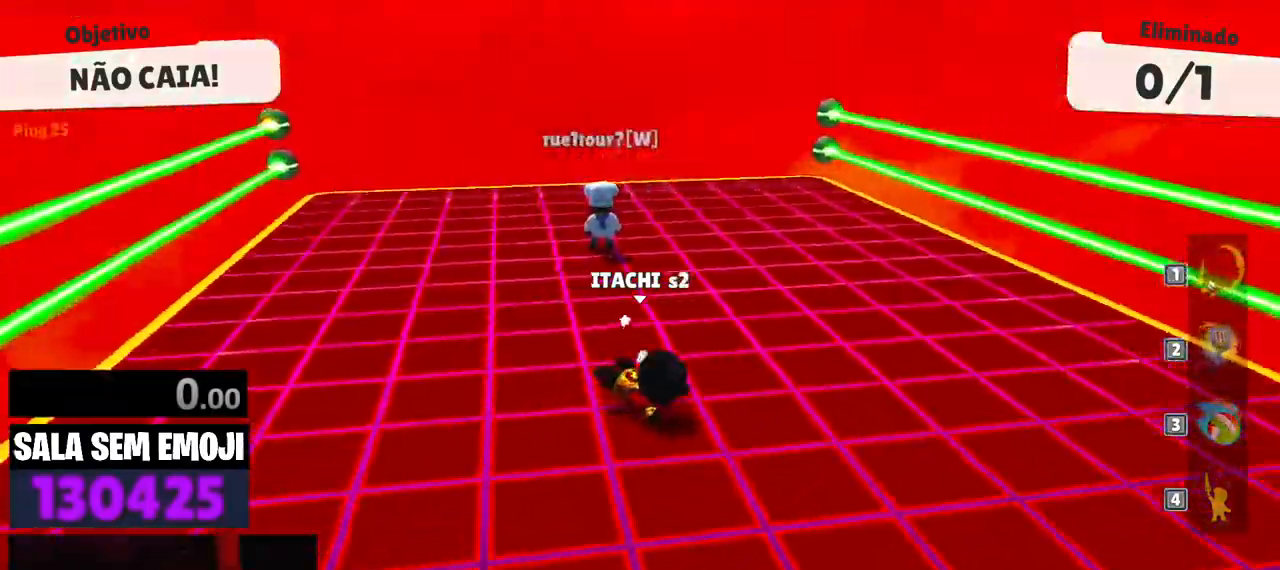
{"keys": ["d"], "events": [[17, "a", "down"], [50, "s", "up"], [283, "s", "down"], [333, "a", "up"], [383, "d", "down"], [433, "s", "up"]]}
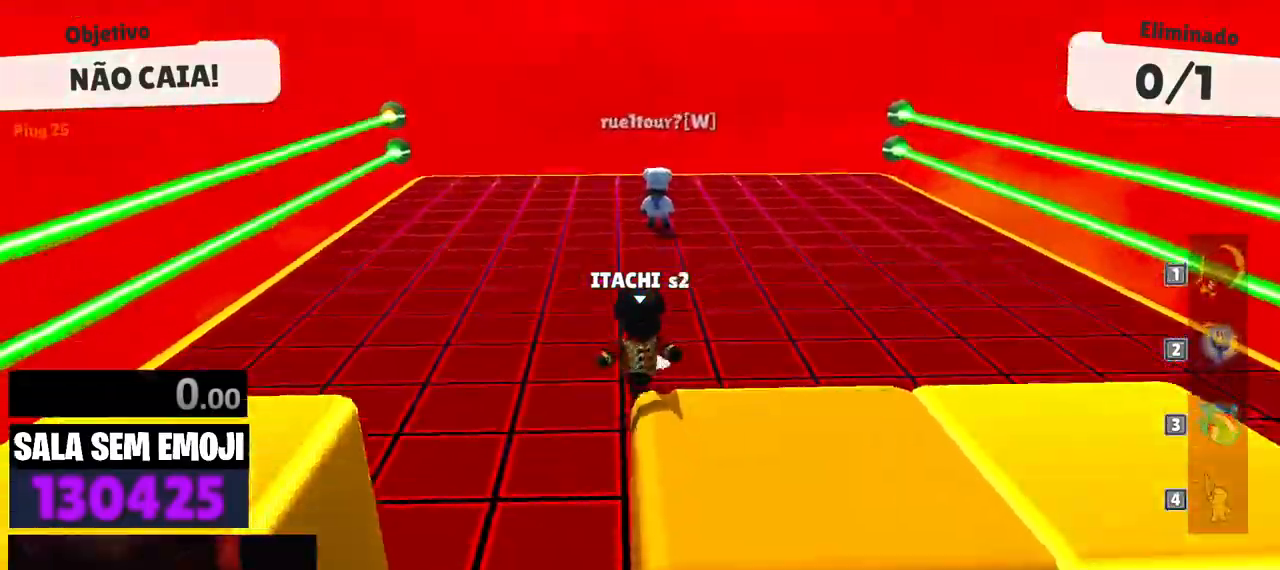
{"keys": ["a", "w"], "events": [[67, "w", "down"], [167, "d", "up"], [500, "a", "down"]]}
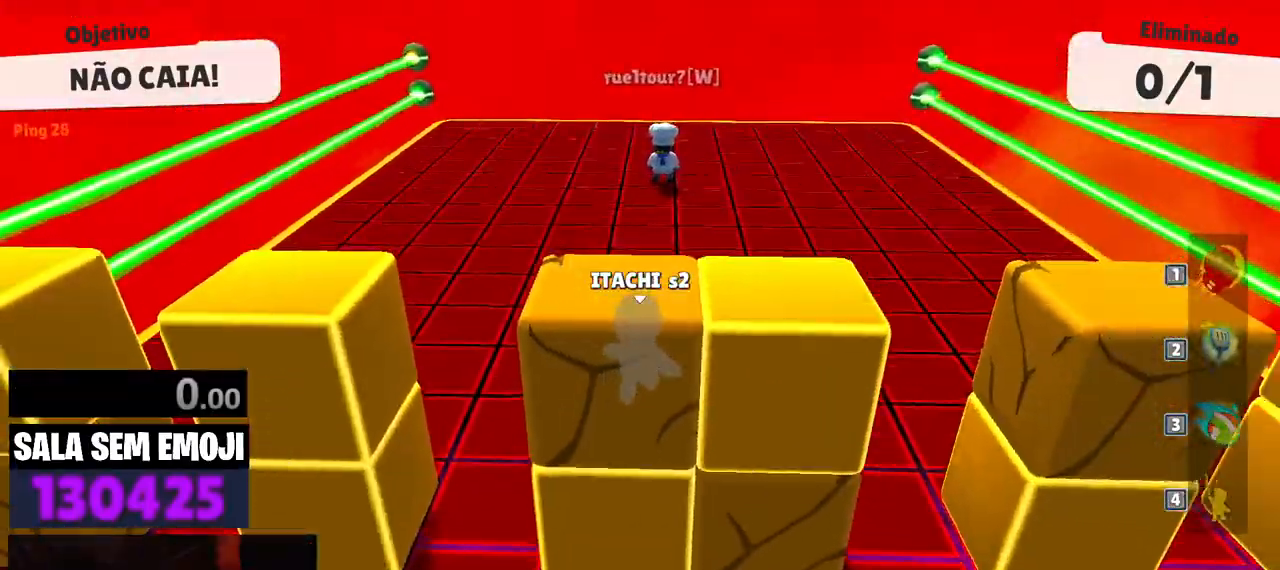
{"keys": ["w"], "events": [[183, "a", "up"]]}
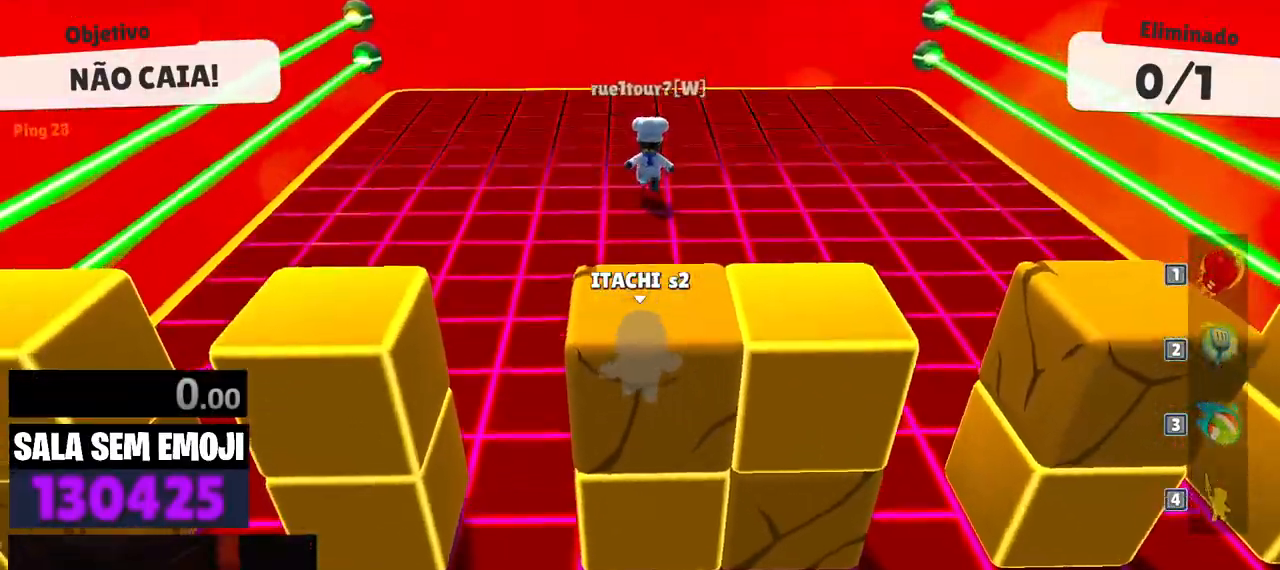
{"keys": ["s", "space"], "events": [[17, "space", "down"], [100, "space", "up"], [250, "w", "up"], [333, "s", "down"], [383, "space", "down"]]}
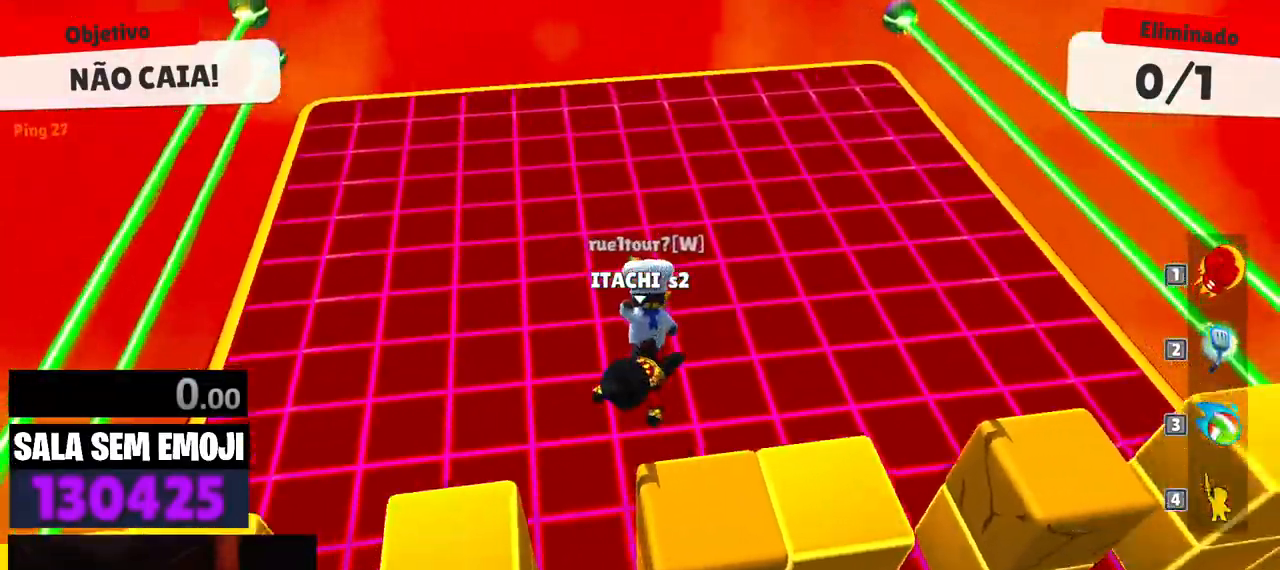
{"keys": ["d"], "events": [[17, "space", "up"], [317, "d", "down"], [400, "s", "up"]]}
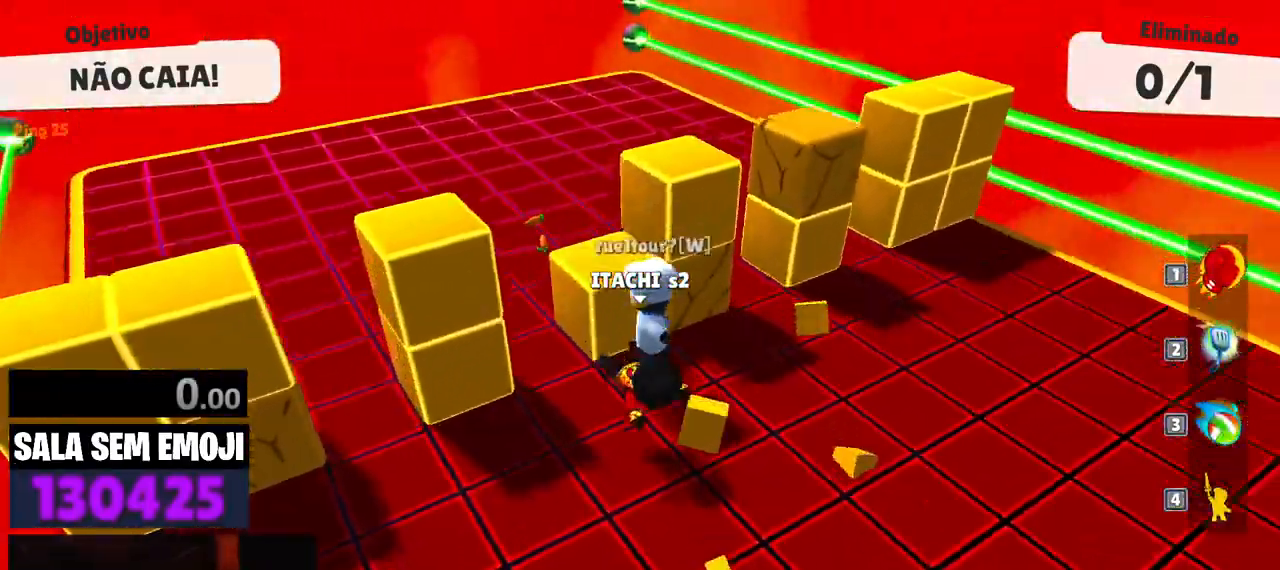
{"keys": ["a"], "events": [[183, "w", "down"], [233, "d", "up"], [317, "a", "down"], [467, "w", "up"]]}
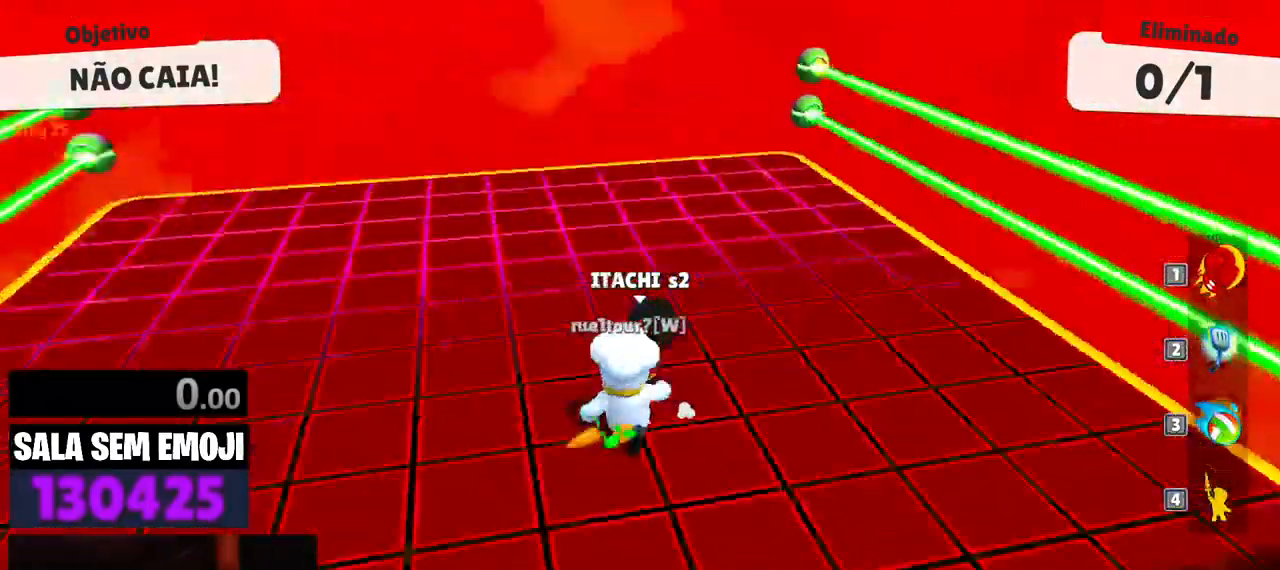
{"keys": ["d", "w"], "events": [[100, "s", "down"], [200, "a", "up"], [250, "d", "down"], [333, "s", "up"], [483, "w", "down"]]}
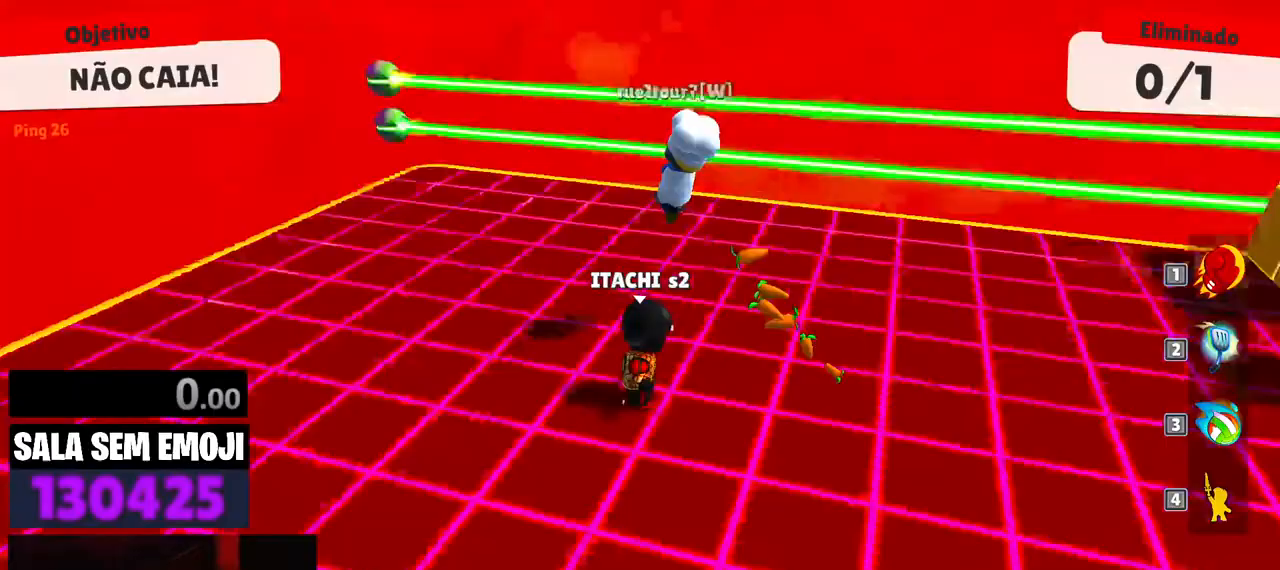
{"keys": ["a", "s"], "events": [[117, "space", "down"], [117, "w", "up"], [217, "space", "up"], [267, "s", "down"], [450, "d", "up"], [500, "a", "down"]]}
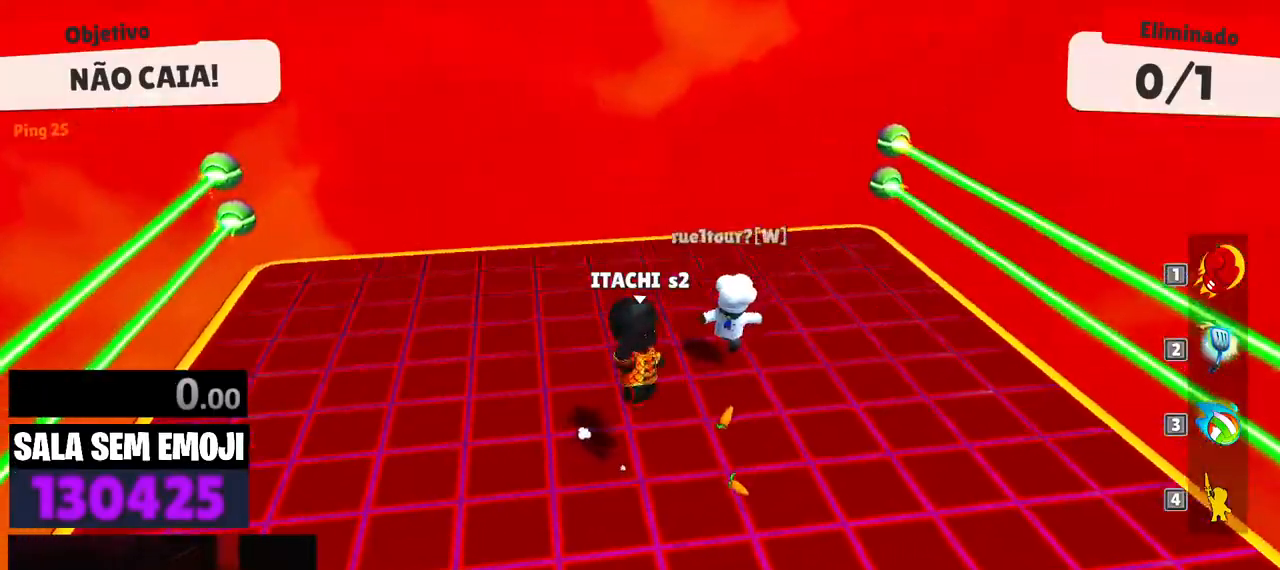
{"keys": ["d", "w"], "events": [[83, "s", "up"], [233, "w", "down"], [333, "a", "up"], [417, "d", "down"]]}
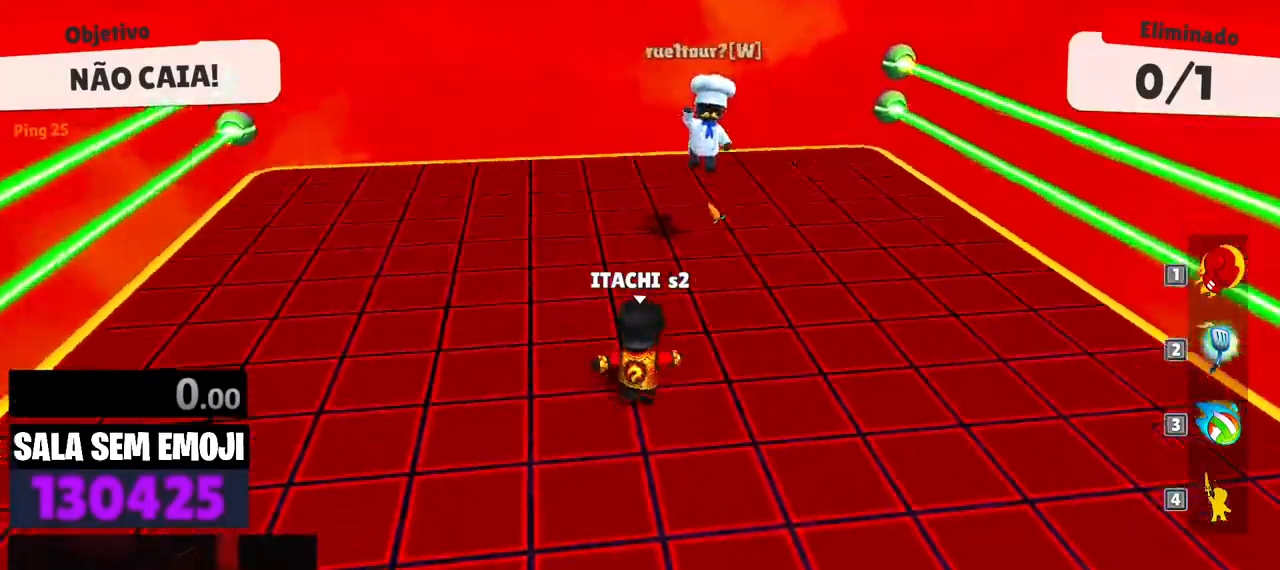
{"keys": ["s"], "events": [[17, "space", "down"], [67, "d", "up"], [67, "space", "up"], [333, "w", "up"], [433, "s", "down"]]}
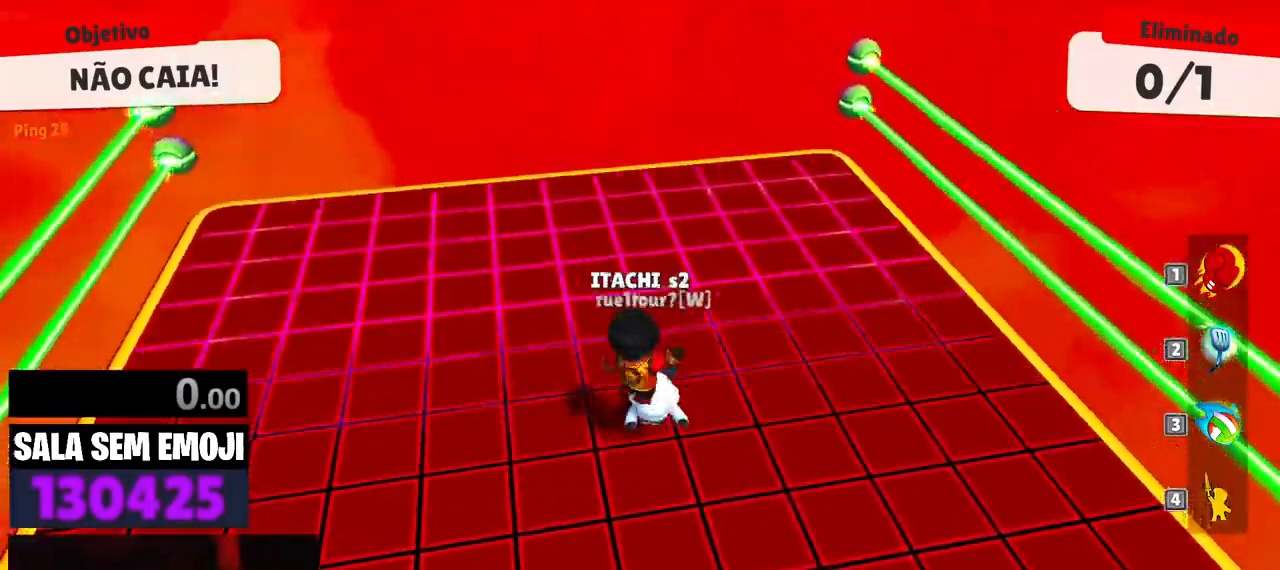
{"keys": ["w"], "events": [[33, "space", "down"], [67, "space", "up"], [400, "a", "down"], [400, "s", "up"], [450, "a", "up"], [500, "w", "down"]]}
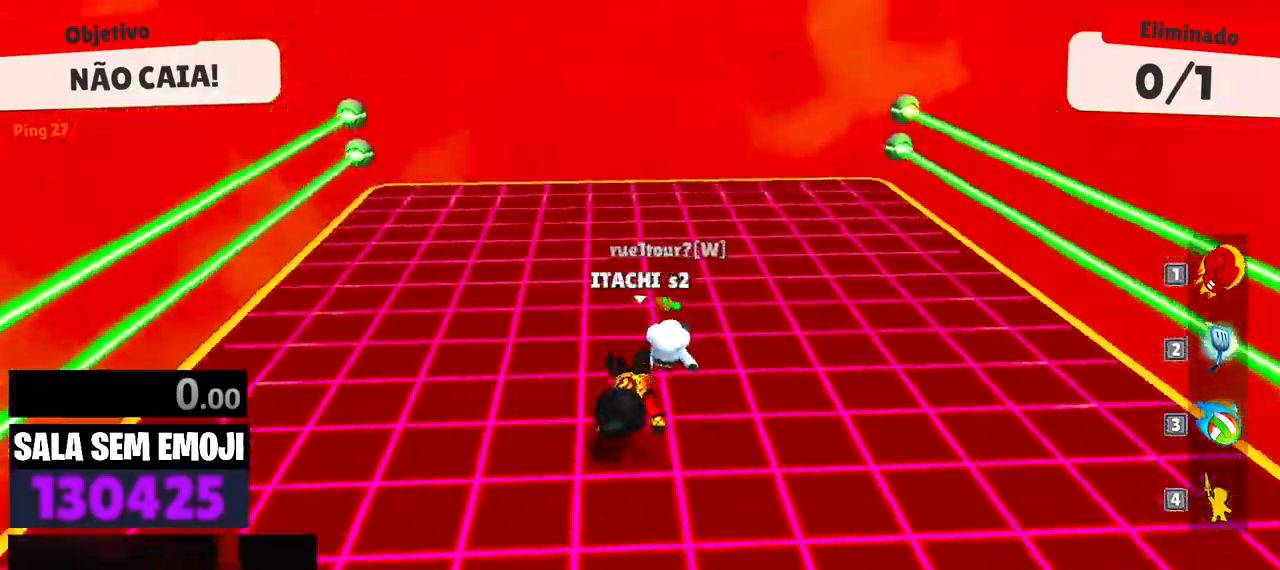
{"keys": ["w"], "events": []}
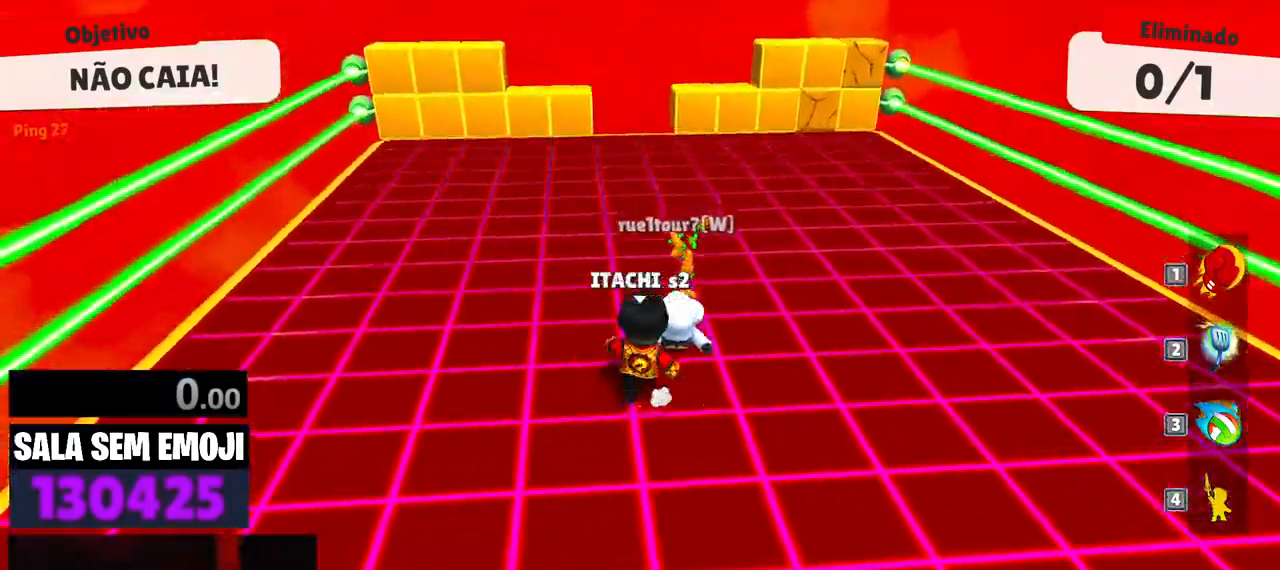
{"keys": ["d", "s"], "events": [[250, "d", "down"], [383, "w", "up"], [483, "s", "down"]]}
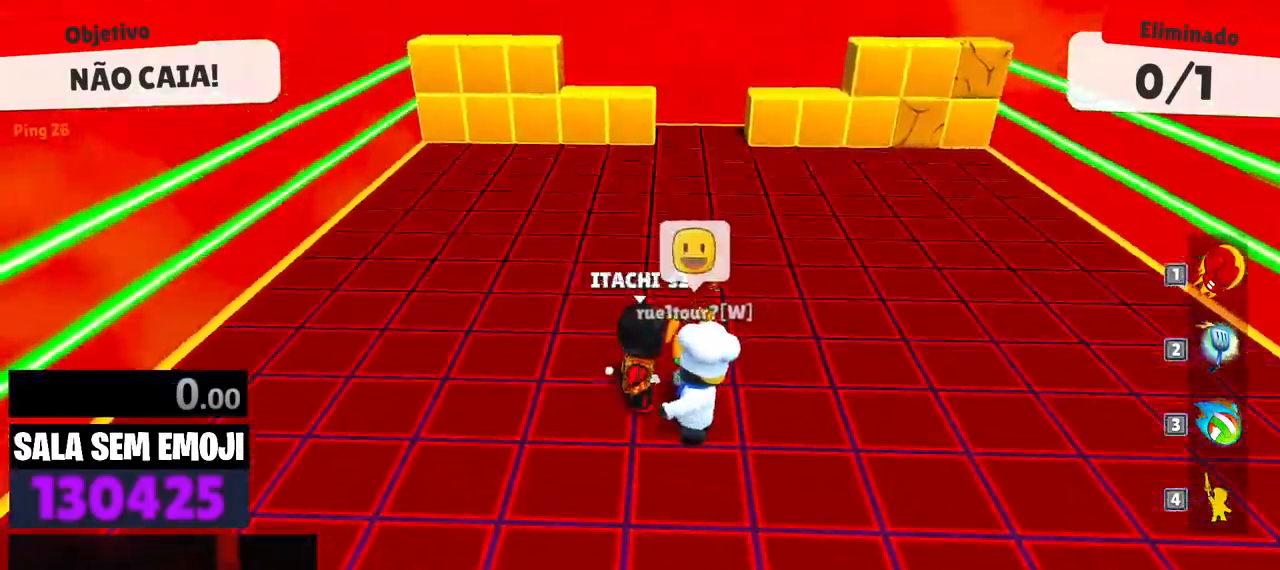
{"keys": ["d", "w"], "events": [[33, "d", "up"], [67, "a", "down"], [117, "s", "up"], [217, "w", "down"], [267, "a", "up"], [300, "d", "down"]]}
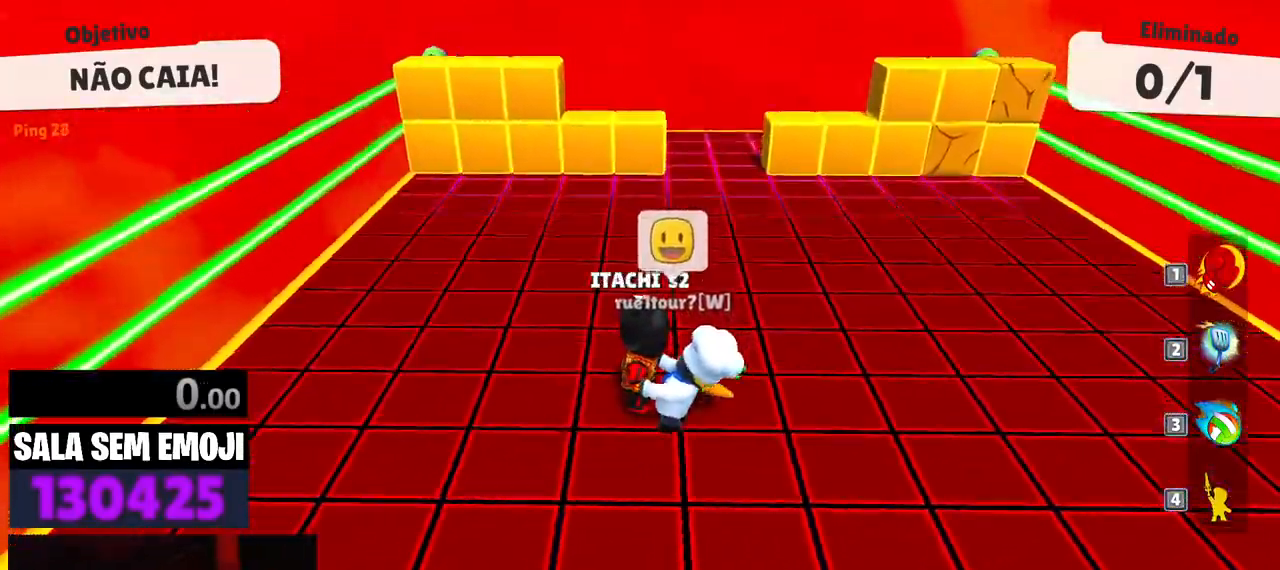
{"keys": ["d", "w"], "events": []}
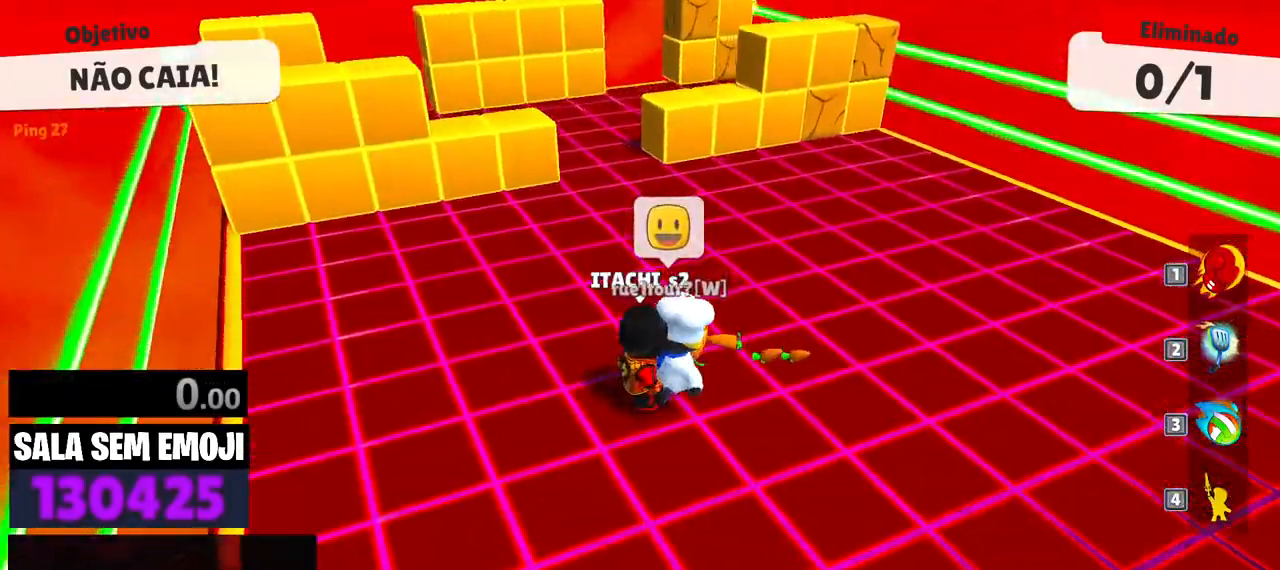
{"keys": ["d", "w"], "events": []}
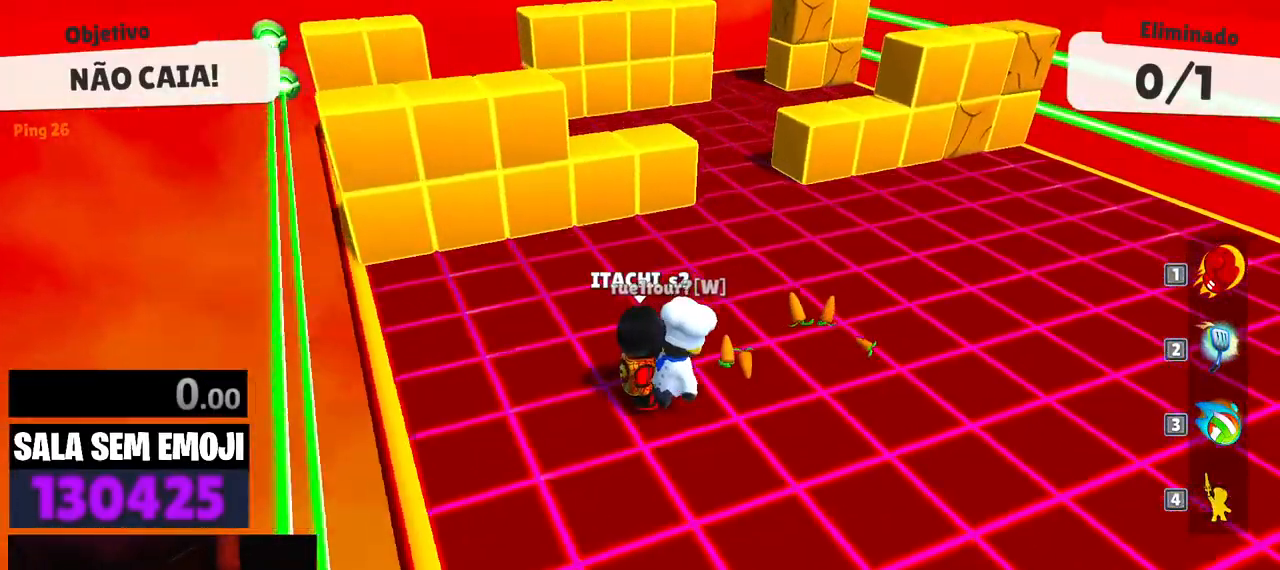
{"keys": ["d", "w"]}
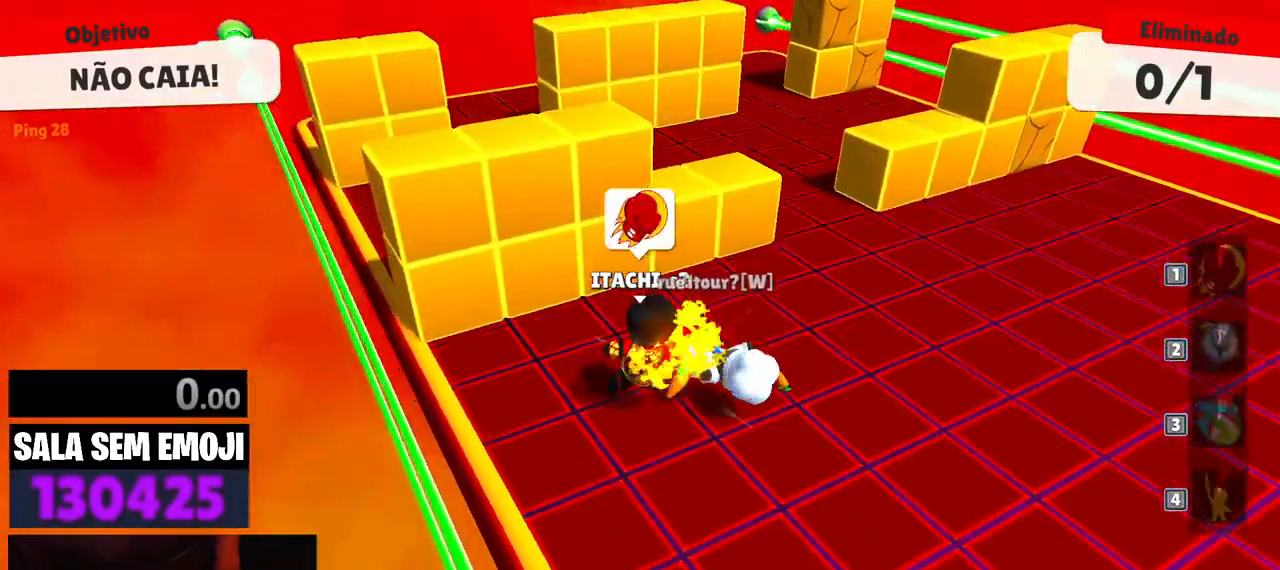
{"keys": ["d", "w"], "events": [[317, "space", "down"], [467, "space", "up"]]}
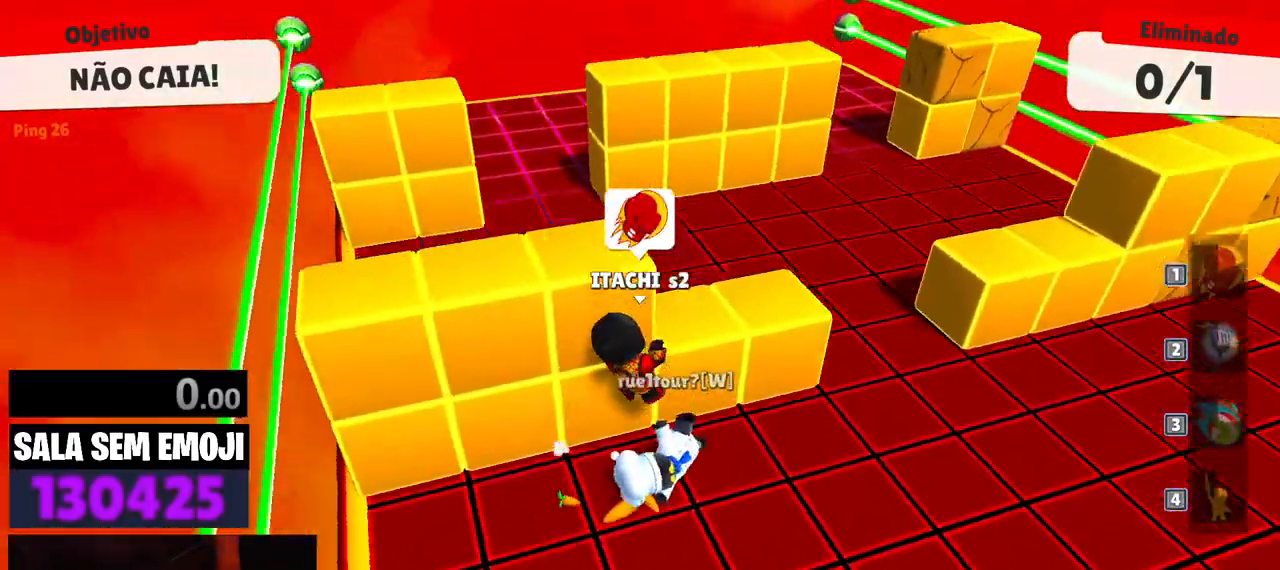
{"keys": ["a"], "events": [[17, "w", "up"], [150, "s", "down"], [200, "d", "up"], [250, "a", "down"], [283, "s", "up"]]}
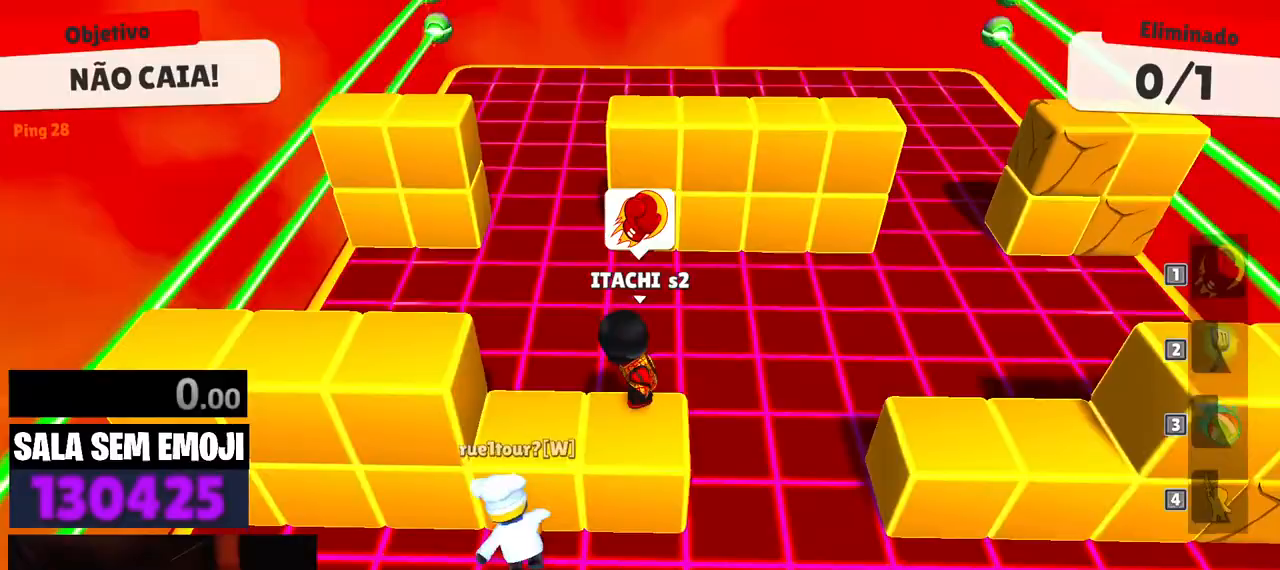
{"keys": ["space", "w"], "events": [[33, "w", "down"], [67, "a", "up"], [167, "space", "down"], [267, "space", "up"], [450, "space", "down"]]}
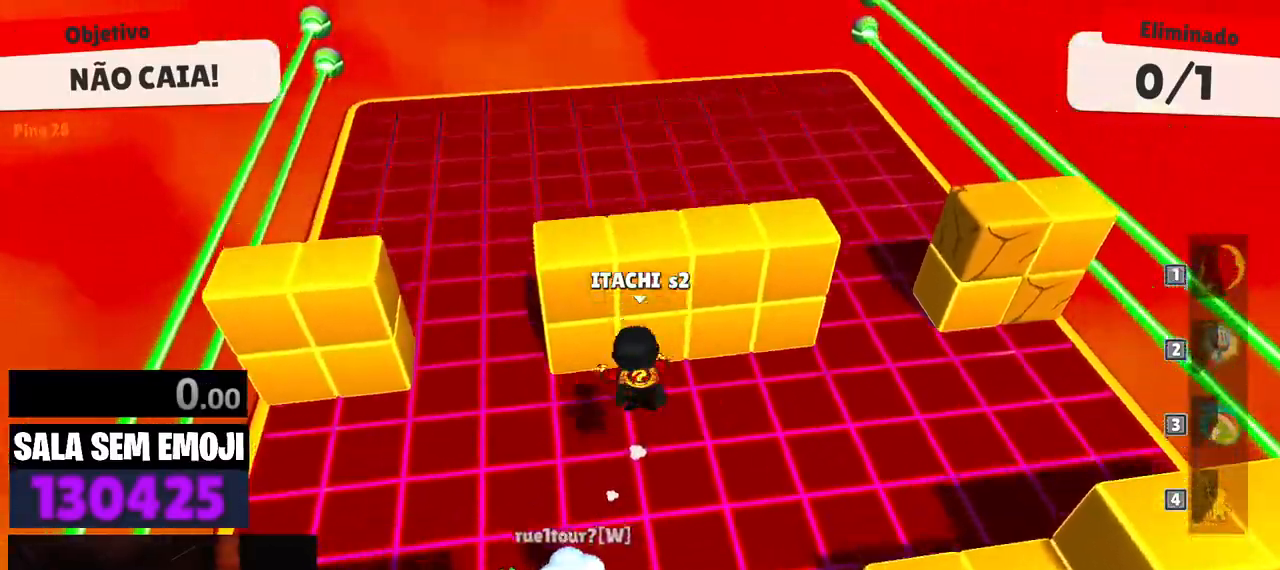
{"keys": ["d"], "events": [[50, "a", "down"], [50, "space", "up"], [83, "w", "up"], [233, "s", "down"], [317, "a", "up"], [417, "d", "down"], [467, "s", "up"]]}
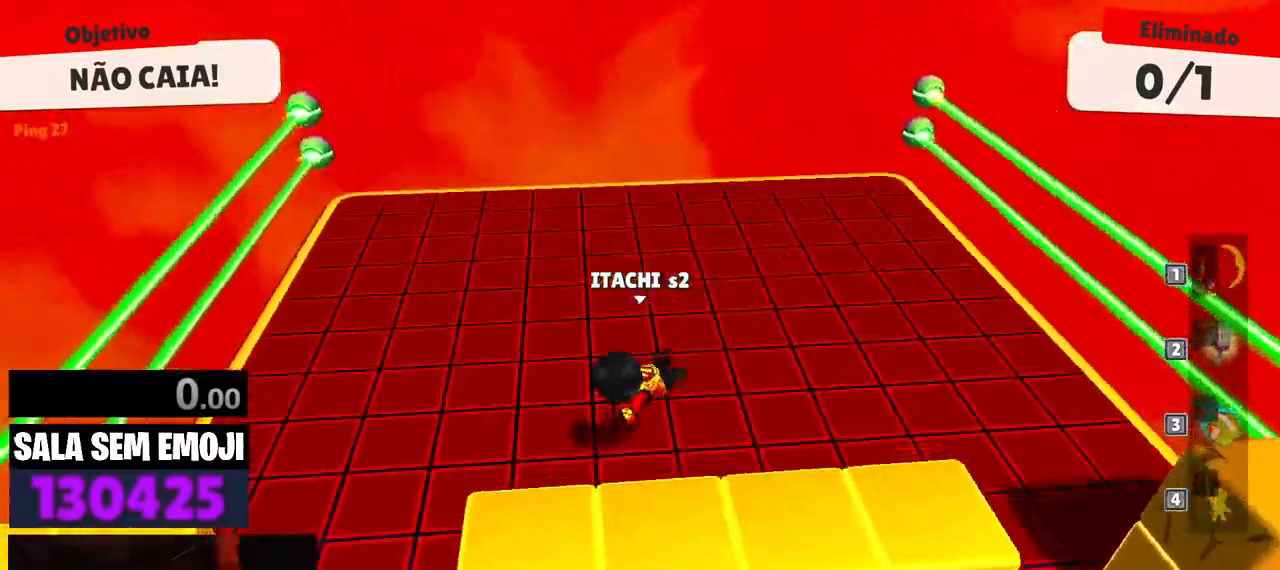
{"keys": ["d"], "events": [[150, "w", "down"], [483, "w", "up"]]}
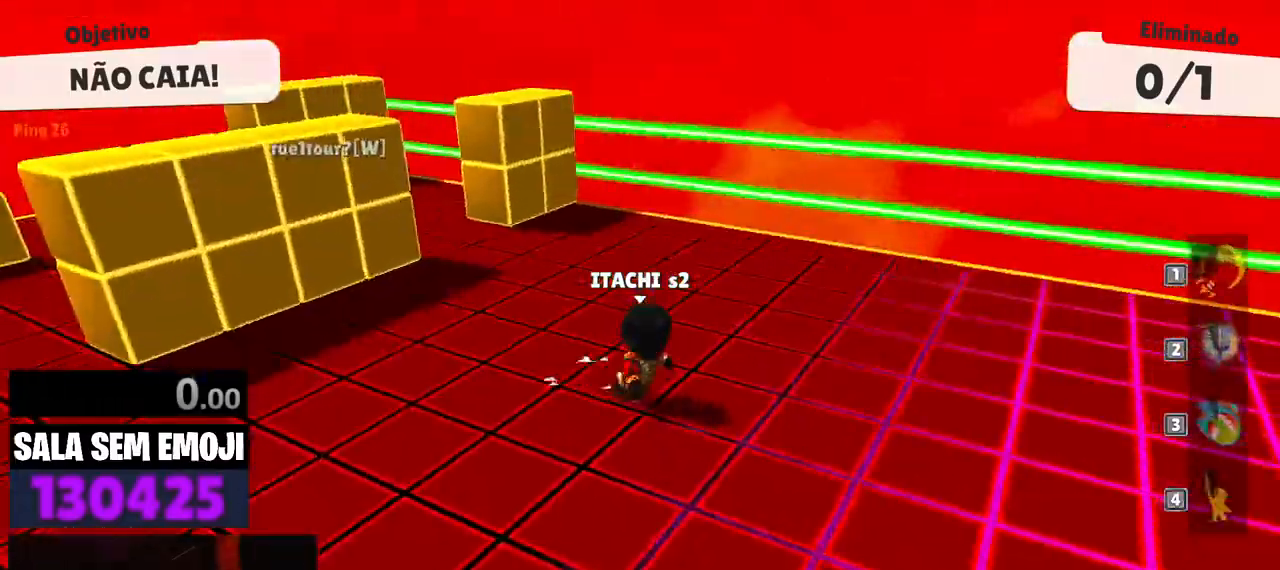
{"keys": ["a", "w"], "events": [[167, "s", "down"], [217, "space", "down"], [267, "d", "up"], [317, "a", "down"], [350, "s", "up"], [350, "space", "up"], [450, "w", "down"]]}
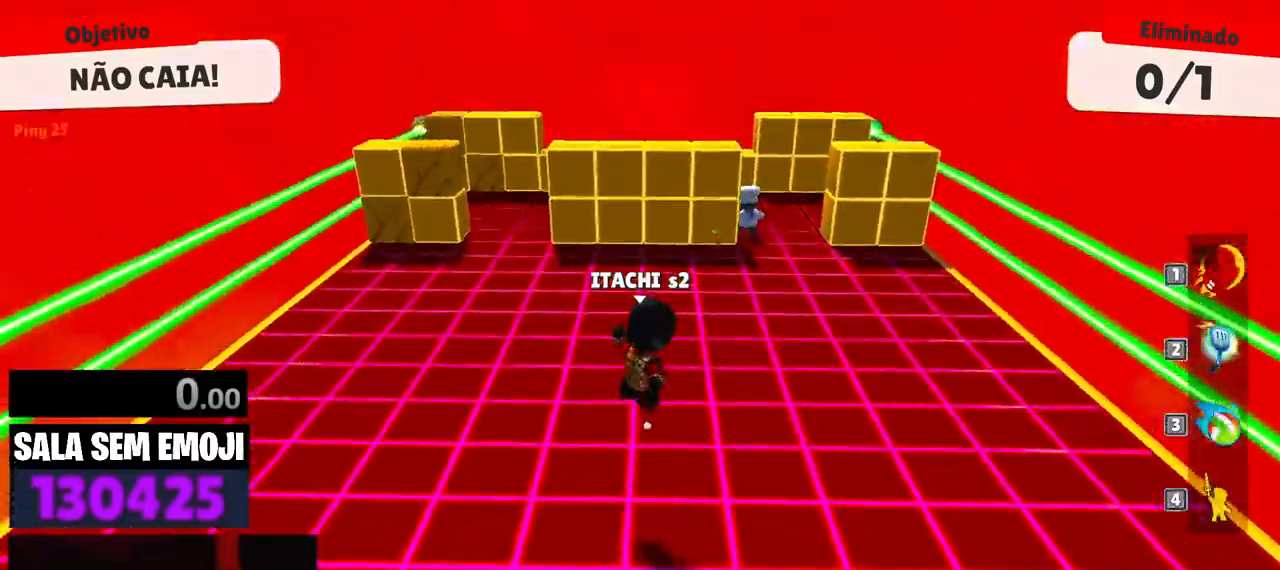
{"keys": ["w"], "events": [[50, "a", "up"], [83, "d", "down"], [317, "d", "up"]]}